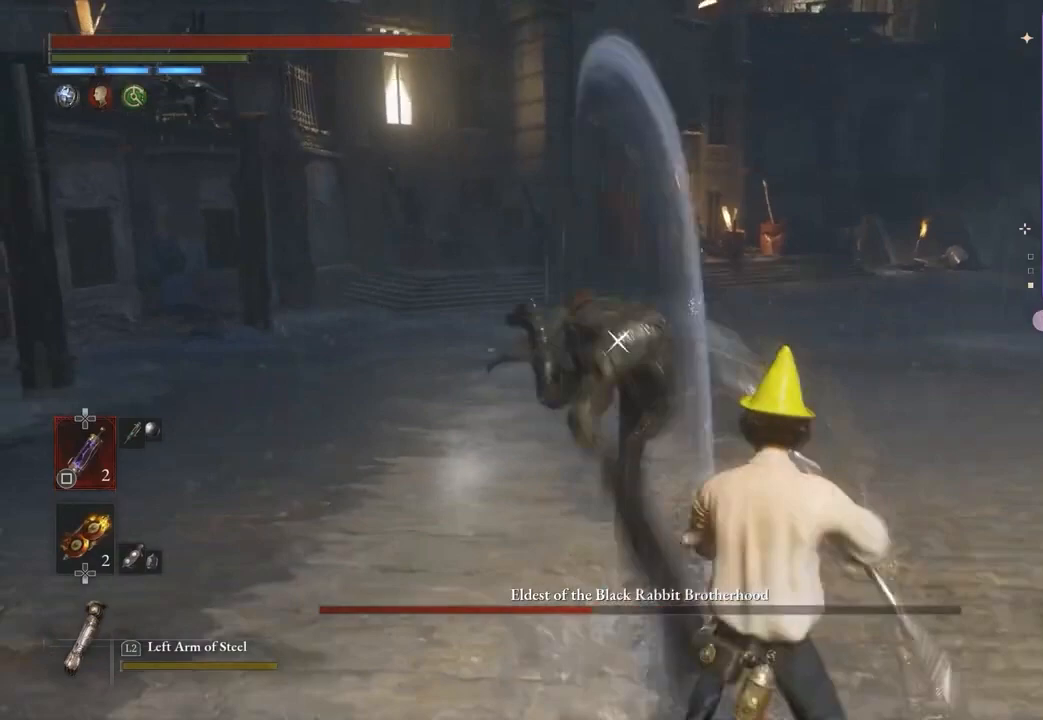
Gameplay with a controller (PlayStation layout); each line is a JSON object with the inputs held at the frame after it (dt_ms = milliseconds from this image to that frame). "events" lists button and stick changes between this image and that frame as [ms after this image, input, new state], when the widget could be followed in between.
{"dt_ms": 500, "buttons": ["CIRCLE", "R2"], "left_stick": "up", "right_stick": "center", "events": [[167, "L3", "up"], [167, "left_stick", "up"], [200, "CIRCLE", "down"], [200, "L1", "up"], [467, "R2", "down"]]}
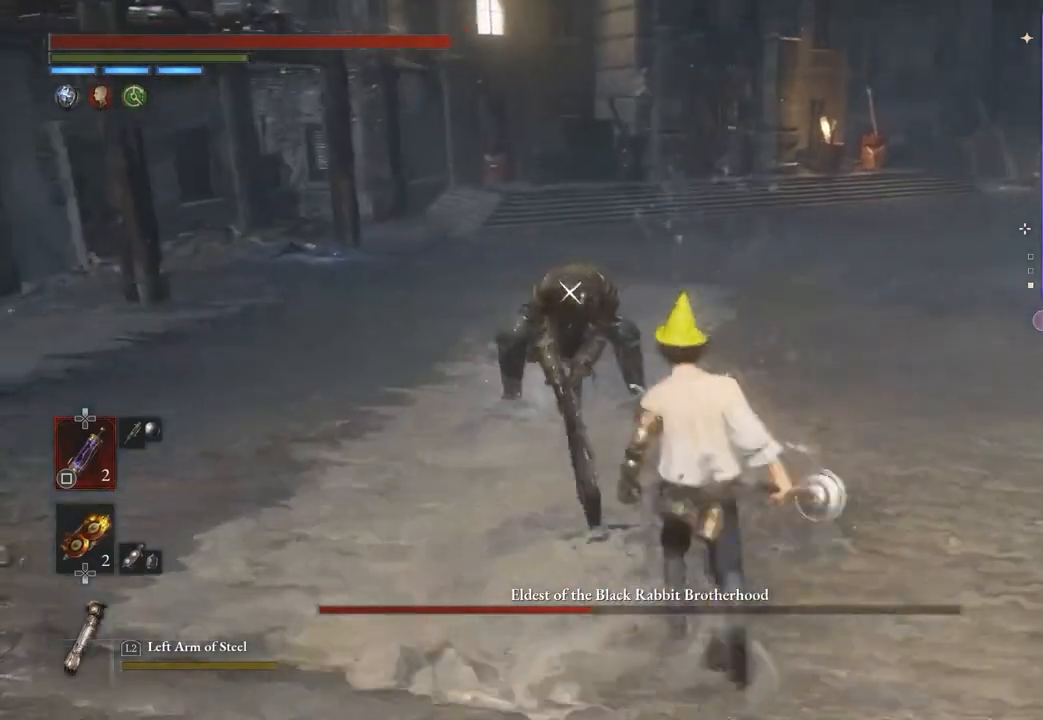
{"dt_ms": 500, "buttons": [], "left_stick": "center", "right_stick": "center", "events": [[100, "R2", "up"], [167, "left_stick", "center"], [233, "CIRCLE", "up"]]}
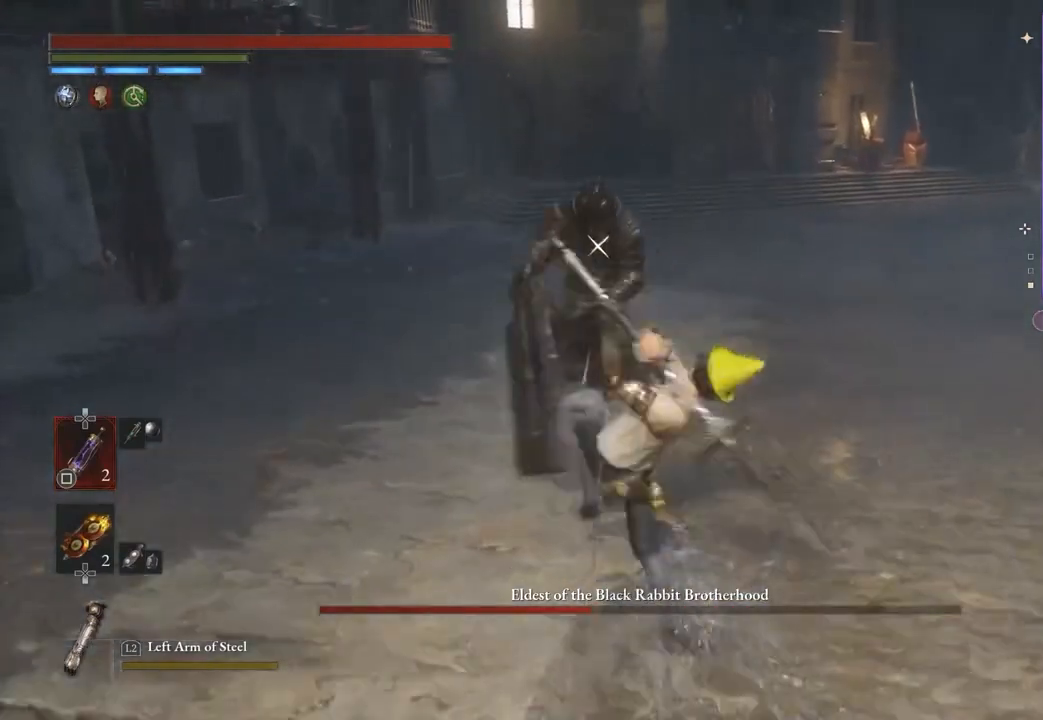
{"dt_ms": 500, "buttons": [], "left_stick": "down", "right_stick": "center", "events": [[233, "left_stick", "down"], [300, "CIRCLE", "down"], [400, "CIRCLE", "up"]]}
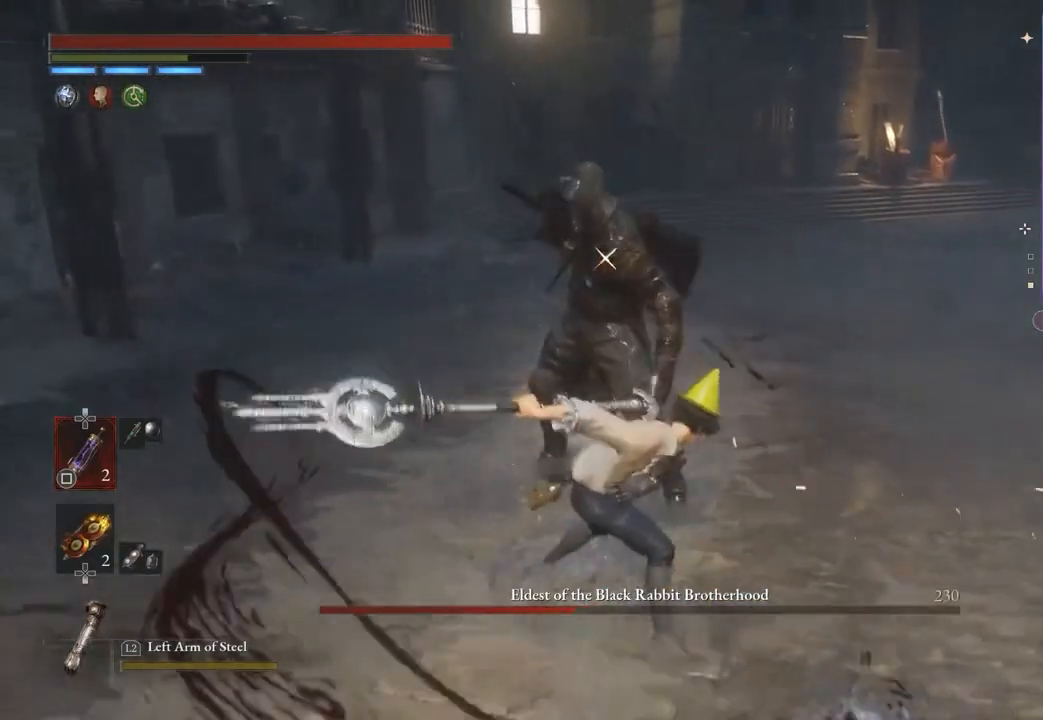
{"dt_ms": 500, "buttons": [], "left_stick": "down", "right_stick": "center", "events": []}
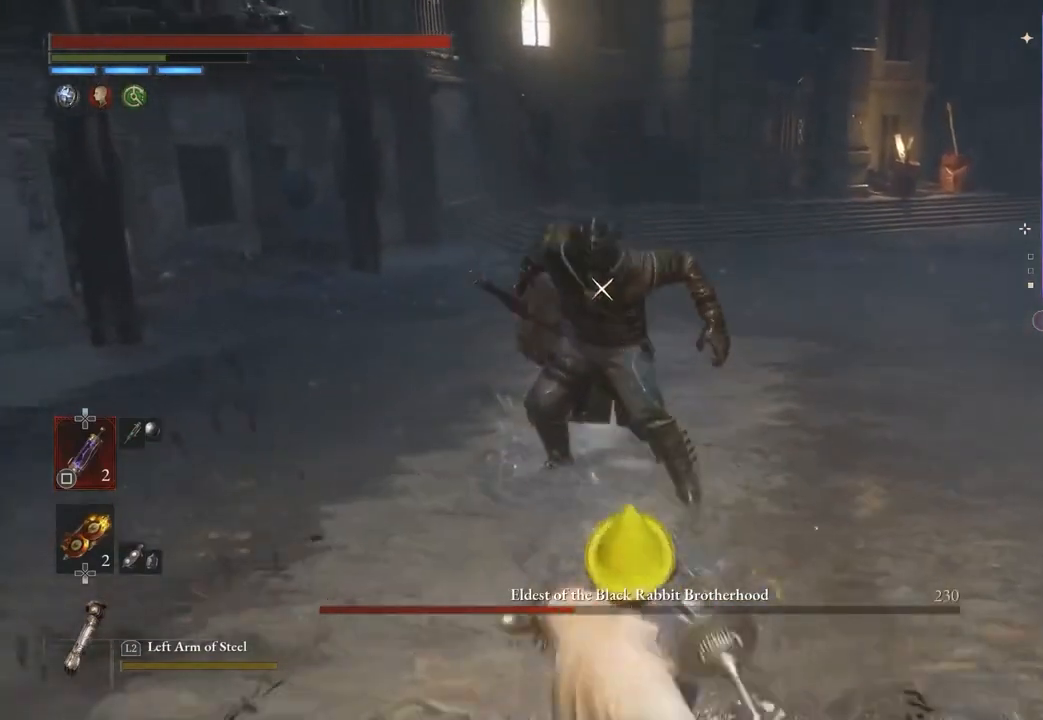
{"dt_ms": 500, "buttons": [], "left_stick": "down", "right_stick": "center", "events": []}
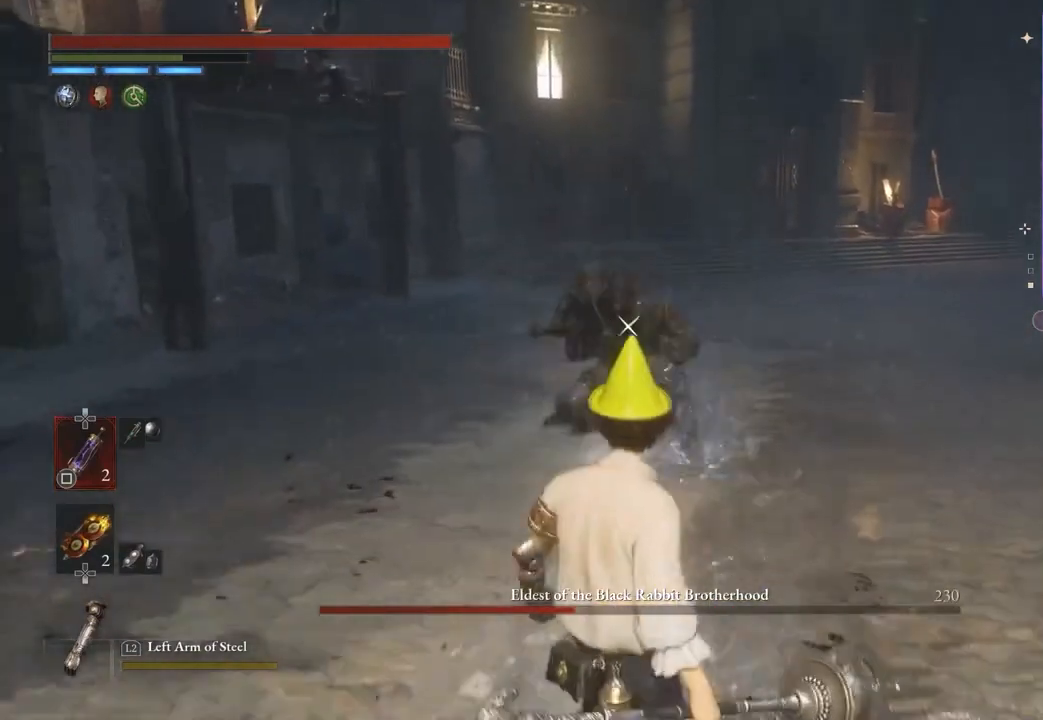
{"dt_ms": 500, "buttons": [], "left_stick": "down", "right_stick": "center", "events": []}
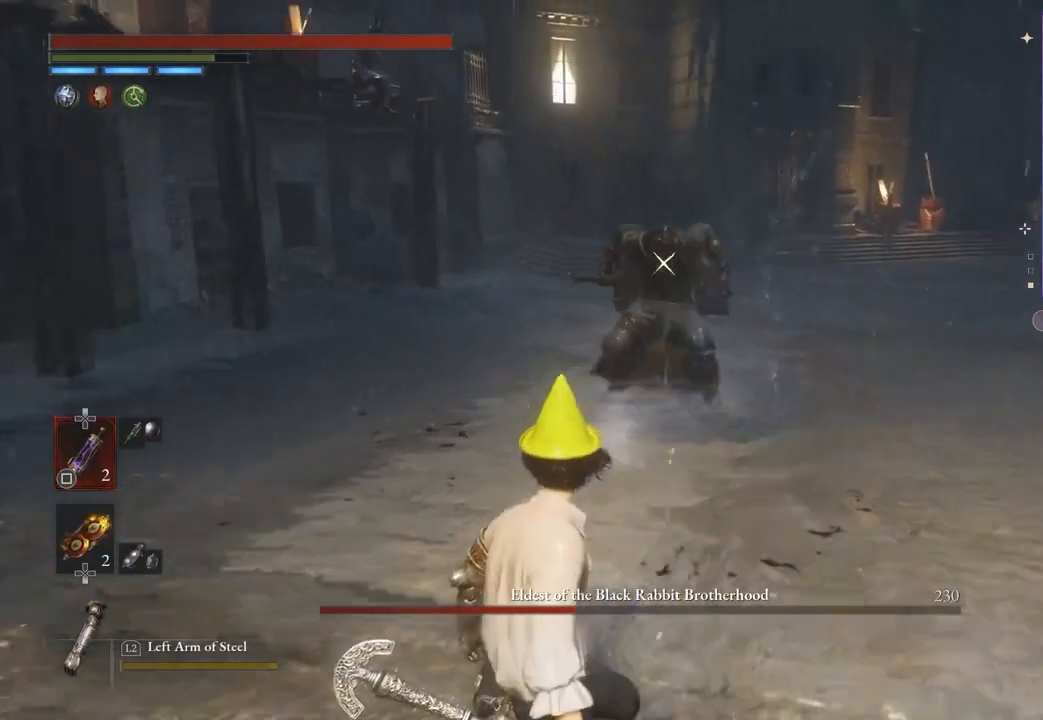
{"dt_ms": 500, "buttons": [], "left_stick": "down", "right_stick": "center", "events": []}
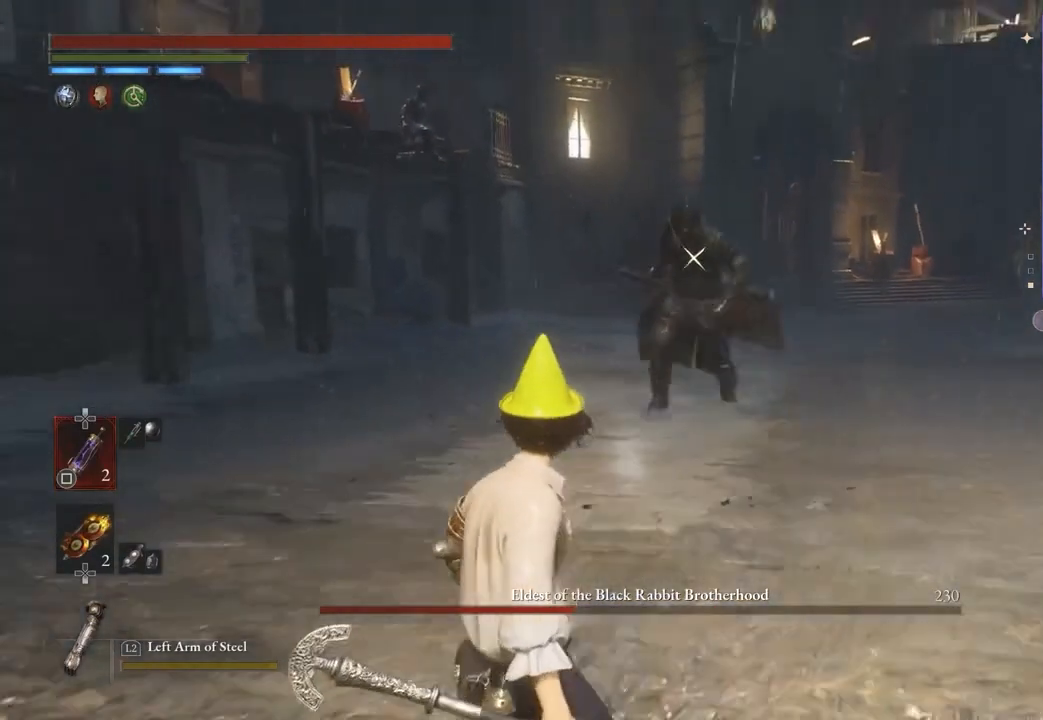
{"dt_ms": 500, "buttons": ["CIRCLE"], "left_stick": "down-right", "right_stick": "center", "events": [[100, "left_stick", "center"], [167, "left_stick", "down-right"], [233, "CIRCLE", "down"]]}
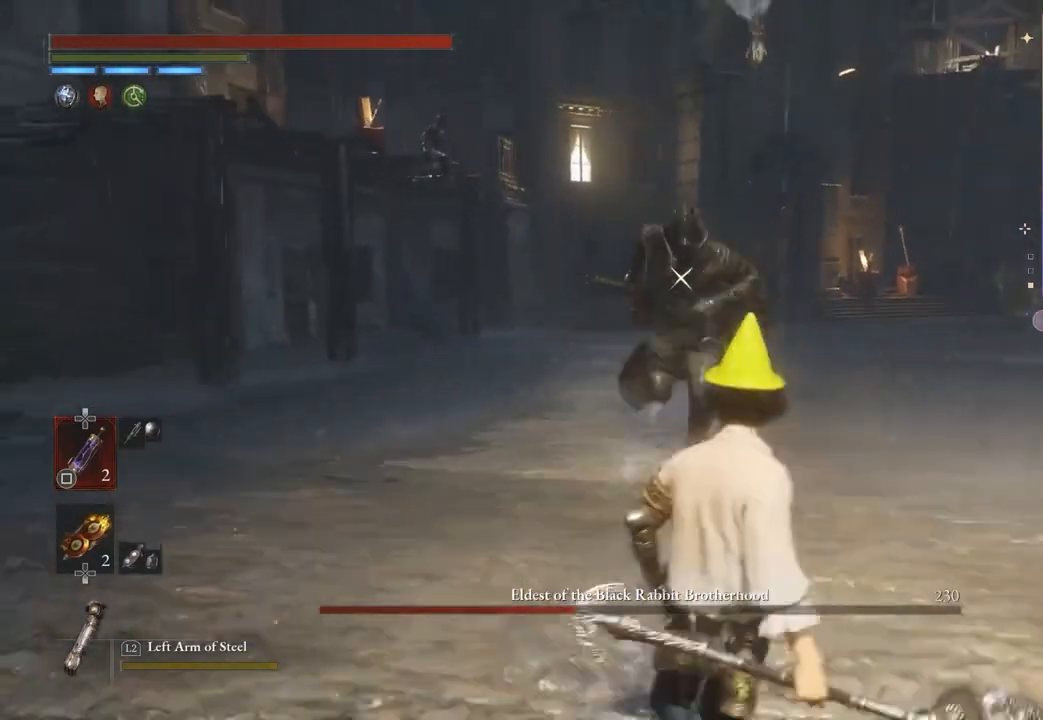
{"dt_ms": 500, "buttons": ["CIRCLE"], "left_stick": "right", "right_stick": "center", "events": [[100, "left_stick", "right"]]}
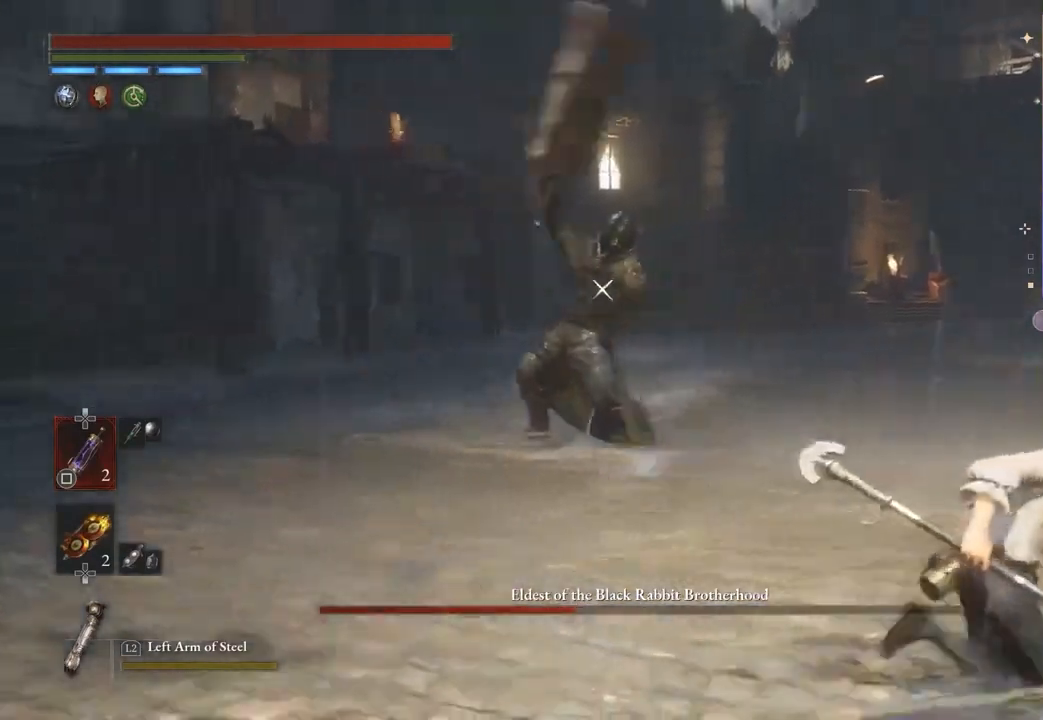
{"dt_ms": 500, "buttons": [], "left_stick": "right", "right_stick": "center", "events": [[133, "CIRCLE", "up"], [167, "left_stick", "down-right"], [433, "left_stick", "right"]]}
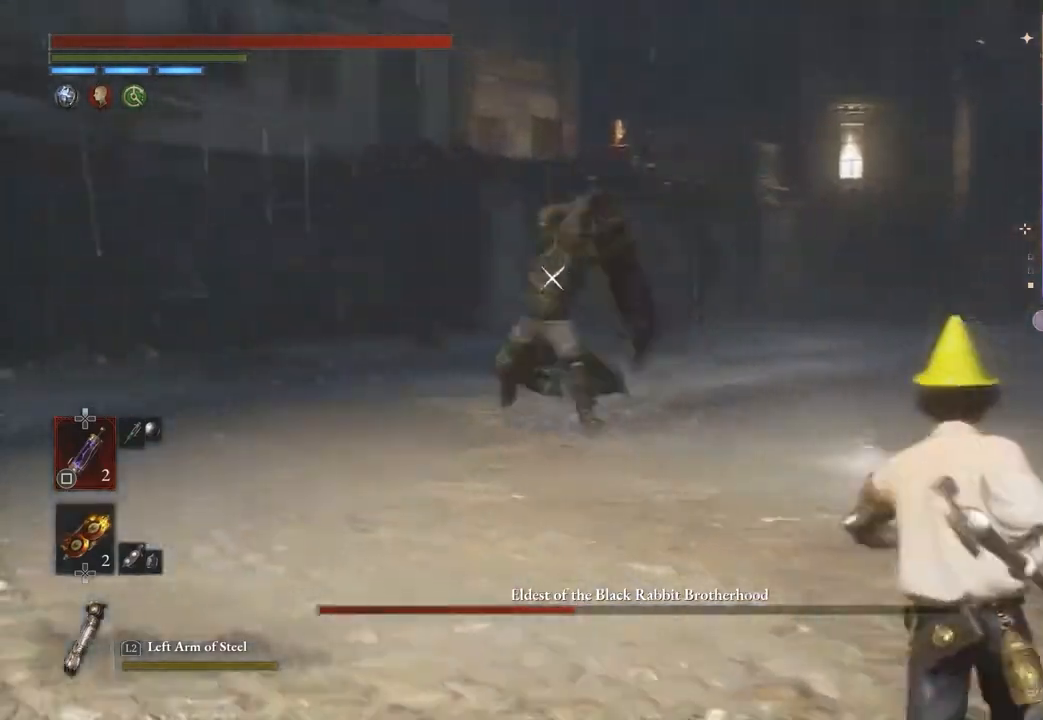
{"dt_ms": 500, "buttons": [], "left_stick": "up-right", "right_stick": "center", "events": [[100, "L1", "down"], [100, "left_stick", "up-right"], [400, "L1", "up"]]}
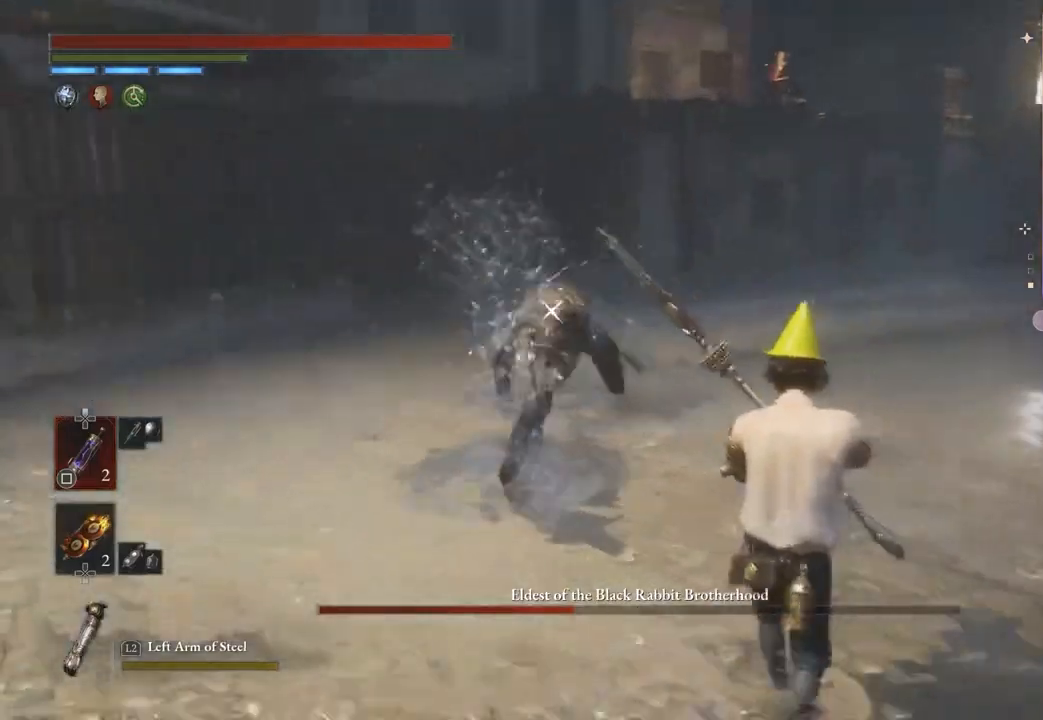
{"dt_ms": 500, "buttons": [], "left_stick": "right", "right_stick": "center", "events": [[33, "left_stick", "right"], [133, "left_stick", "up-right"], [433, "left_stick", "right"]]}
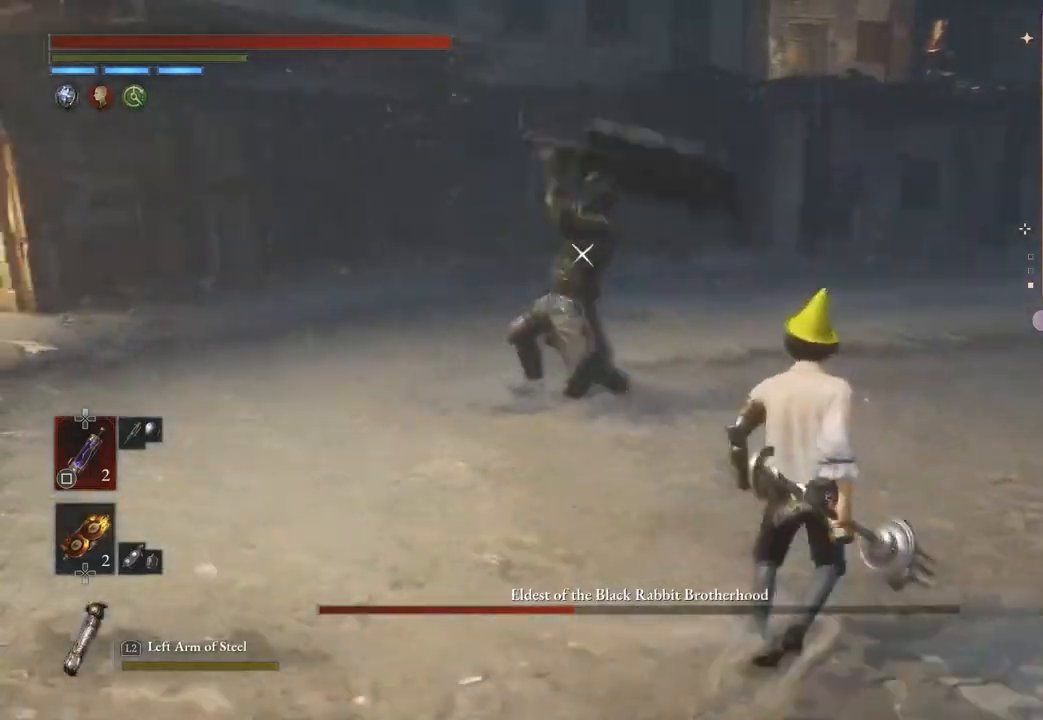
{"dt_ms": 500, "buttons": ["L1"], "left_stick": "up-right", "right_stick": "center", "events": [[267, "L1", "down"], [300, "left_stick", "up-right"], [333, "L3", "down"], [500, "L3", "up"]]}
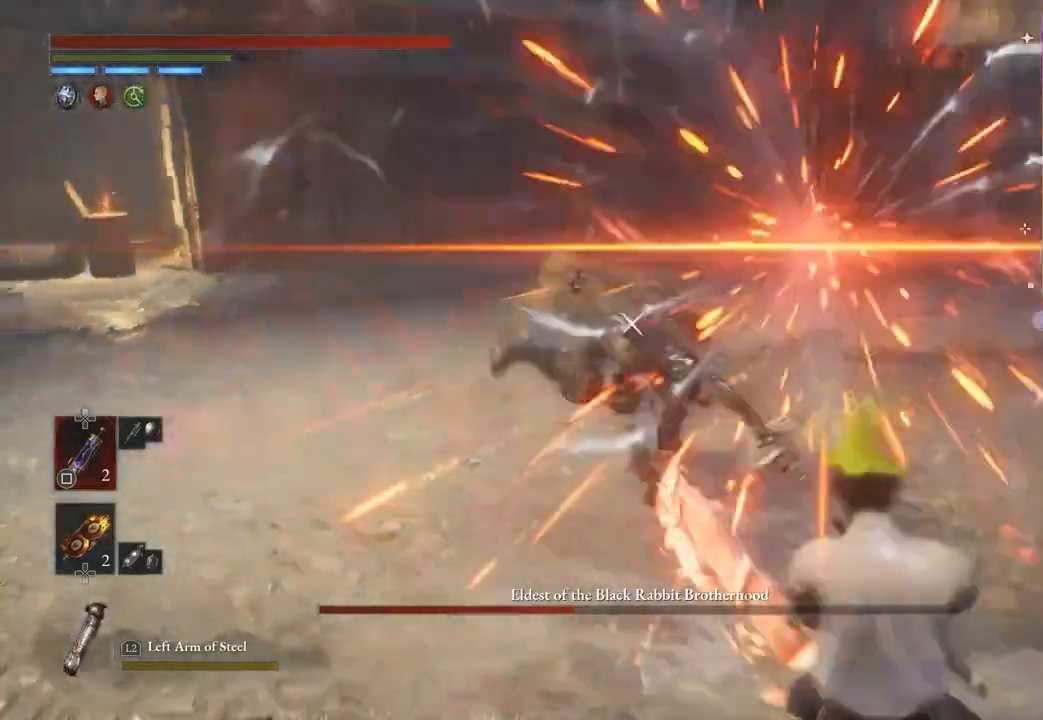
{"dt_ms": 500, "buttons": [], "left_stick": "right", "right_stick": "center", "events": [[33, "left_stick", "right"], [133, "L1", "up"], [233, "left_stick", "down-right"], [467, "left_stick", "right"]]}
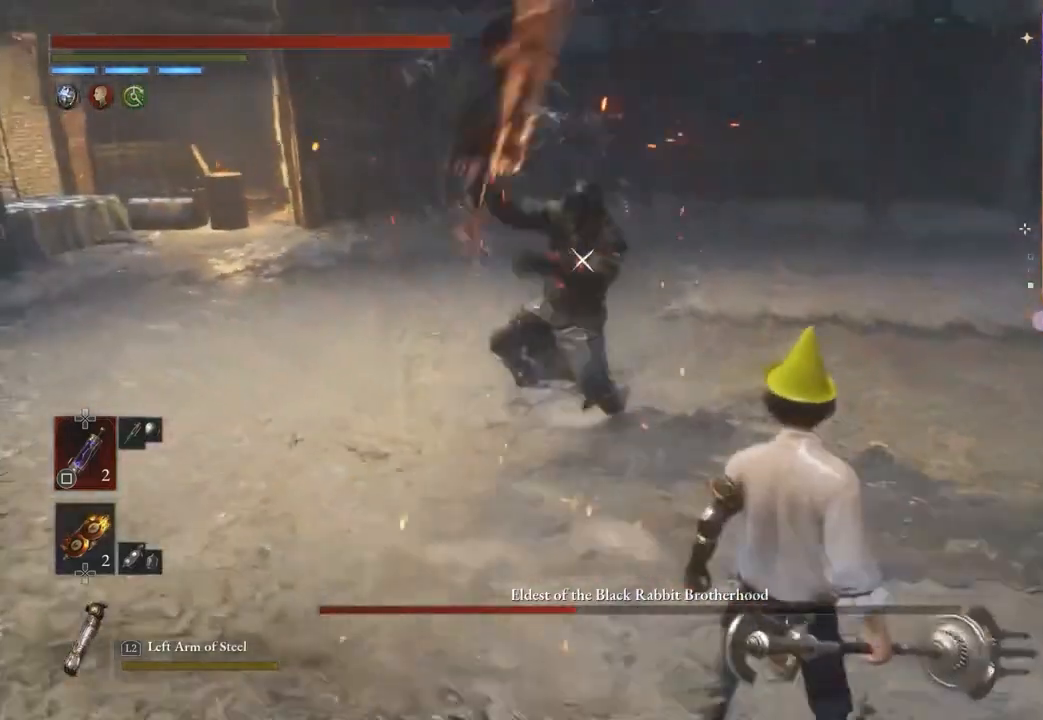
{"dt_ms": 500, "buttons": ["L1"], "left_stick": "up-right", "right_stick": "center", "events": [[333, "L1", "down"], [367, "left_stick", "up-right"]]}
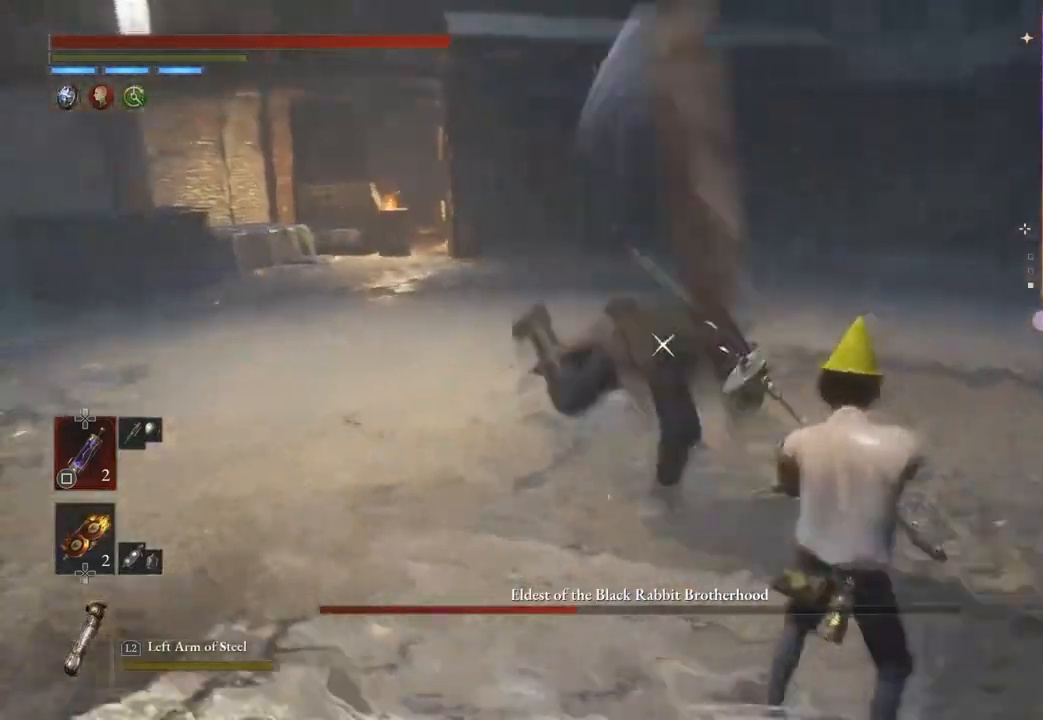
{"dt_ms": 500, "buttons": [], "left_stick": "right", "right_stick": "center", "events": [[200, "L1", "up"], [267, "left_stick", "right"]]}
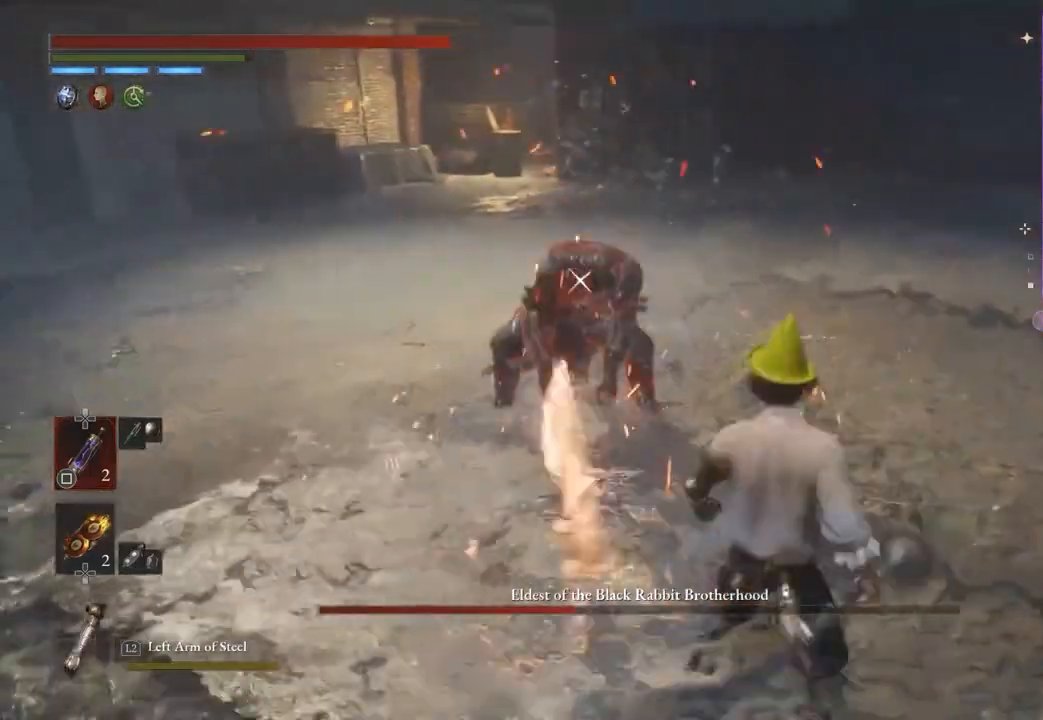
{"dt_ms": 500, "buttons": [], "left_stick": "right", "right_stick": "center", "events": []}
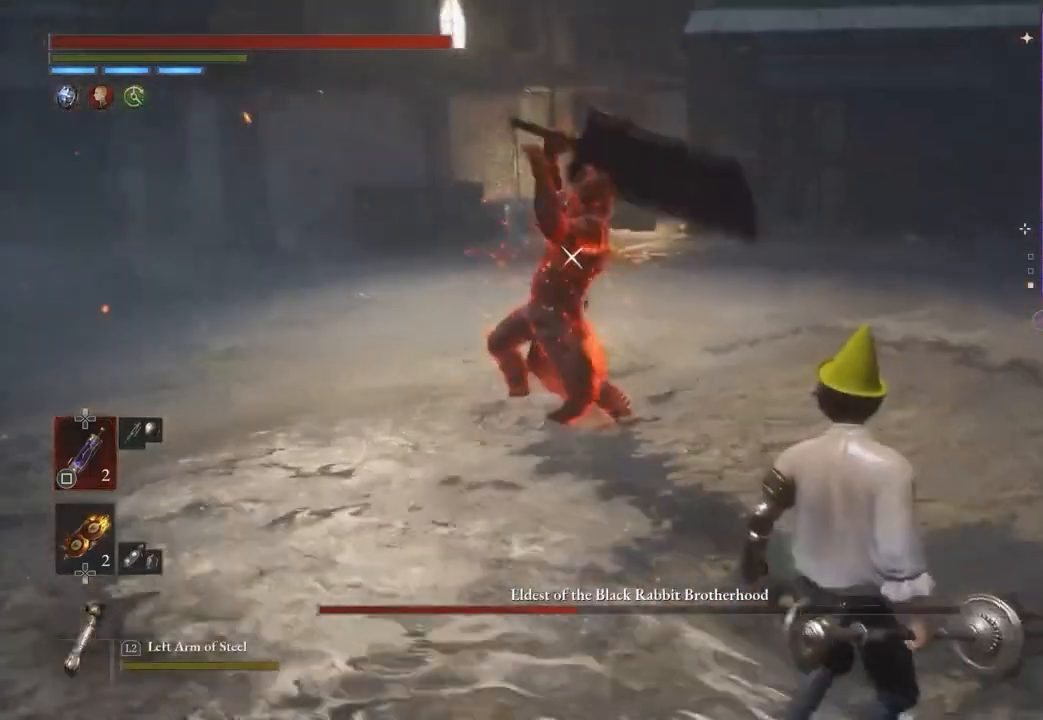
{"dt_ms": 1000, "buttons": ["R2"], "left_stick": "up-right", "right_stick": "center"}
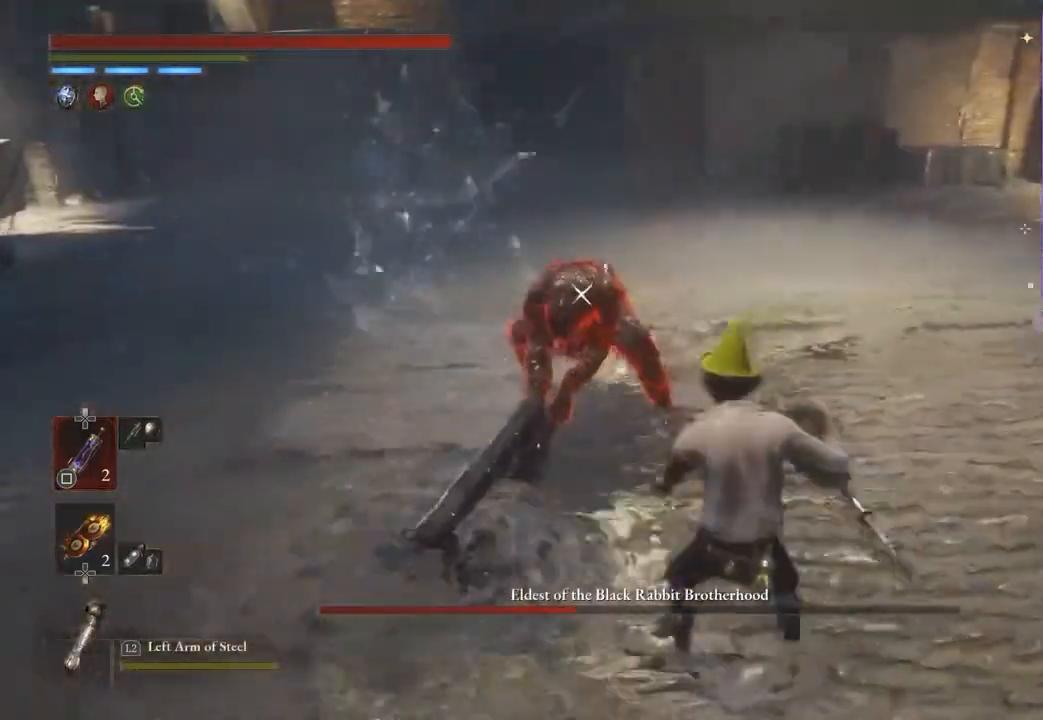
{"dt_ms": 500, "buttons": ["R2"], "left_stick": "down", "right_stick": "center", "events": [[200, "left_stick", "down-right"], [300, "left_stick", "down"]]}
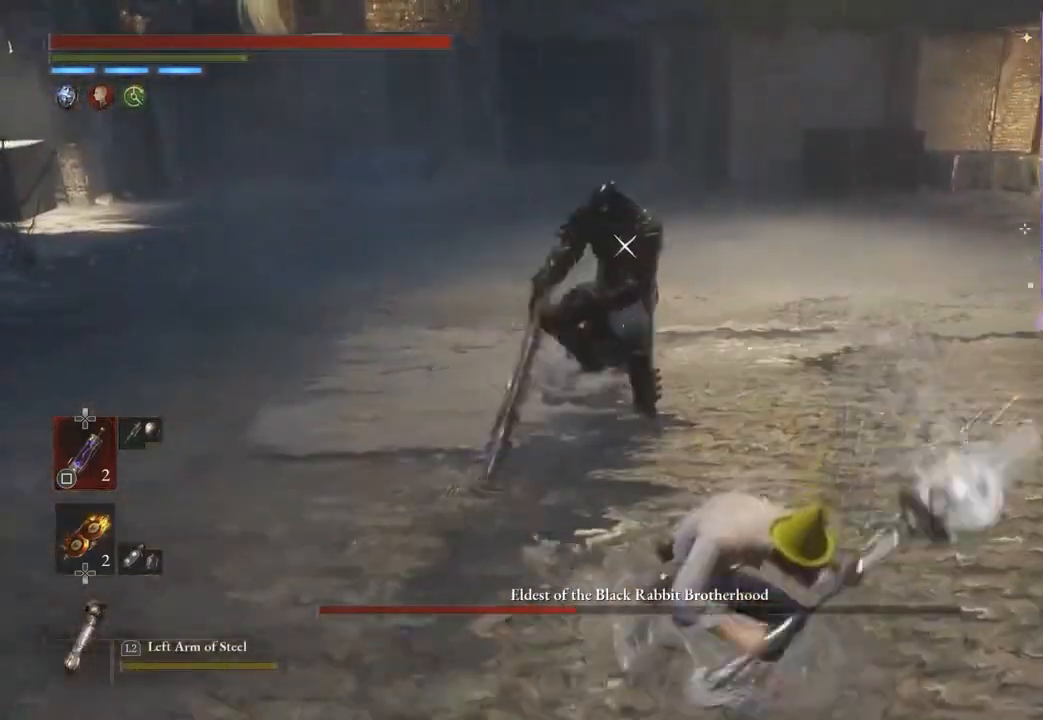
{"dt_ms": 500, "buttons": ["R2"], "left_stick": "down", "right_stick": "center", "events": []}
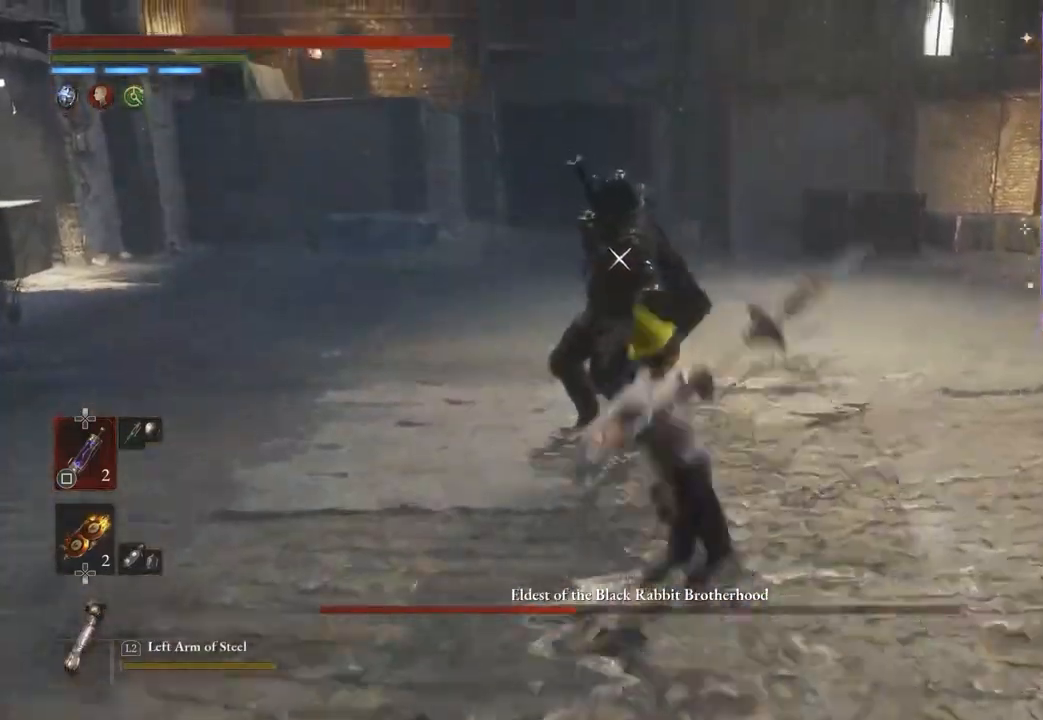
{"dt_ms": 500, "buttons": [], "left_stick": "down", "right_stick": "center", "events": [[100, "R2", "up"], [367, "CIRCLE", "down"], [467, "CIRCLE", "up"]]}
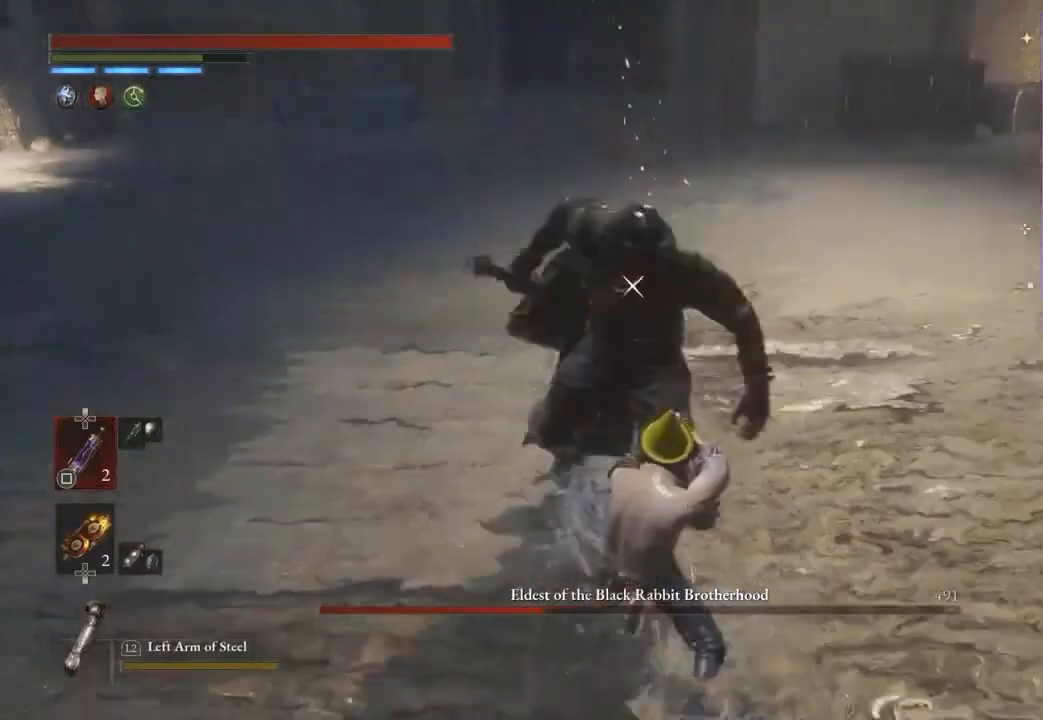
{"dt_ms": 500, "buttons": [], "left_stick": "down", "right_stick": "center", "events": []}
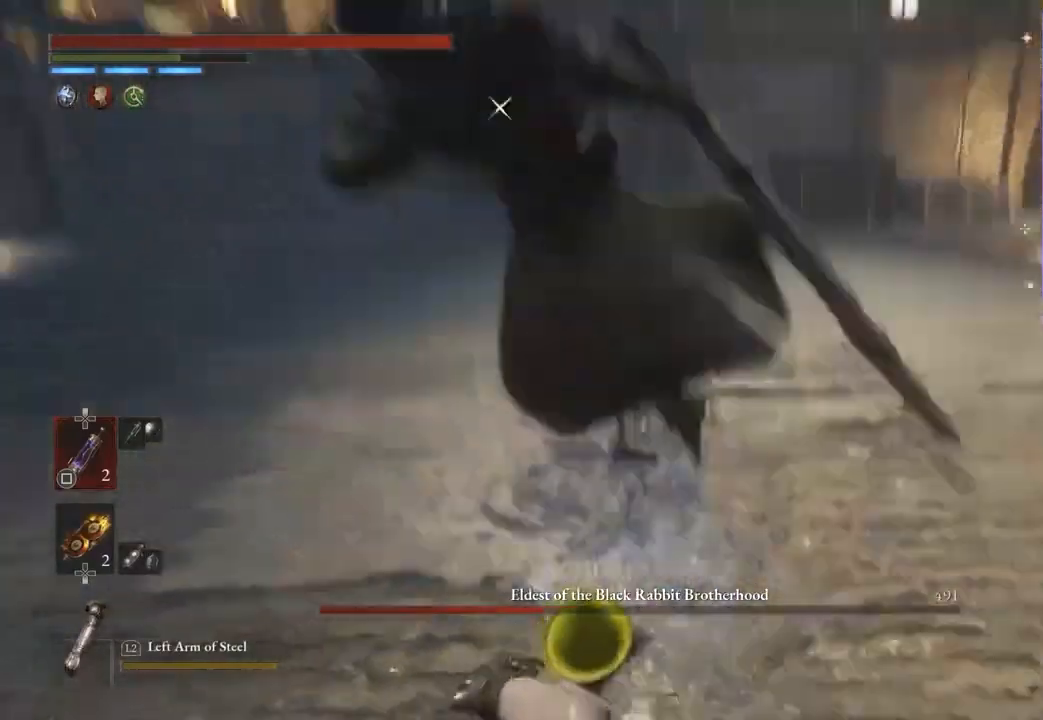
{"dt_ms": 500, "buttons": ["CIRCLE"], "left_stick": "right", "right_stick": "center", "events": [[267, "left_stick", "right"], [400, "CIRCLE", "down"]]}
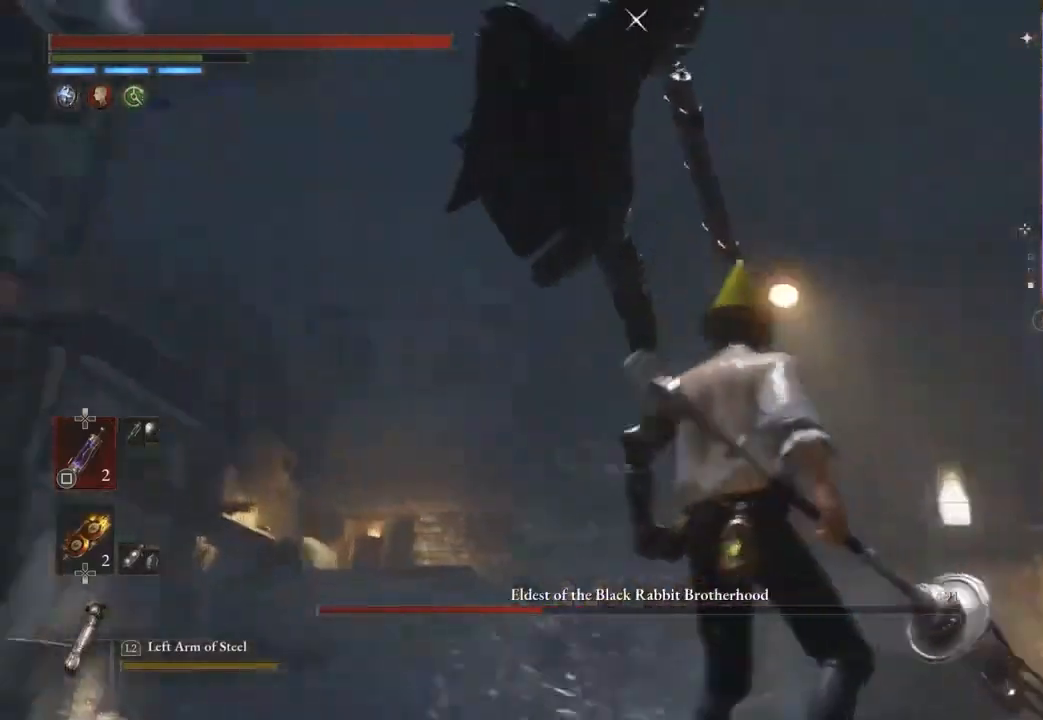
{"dt_ms": 500, "buttons": [], "left_stick": "up", "right_stick": "center", "events": [[33, "CIRCLE", "up"], [267, "left_stick", "up"]]}
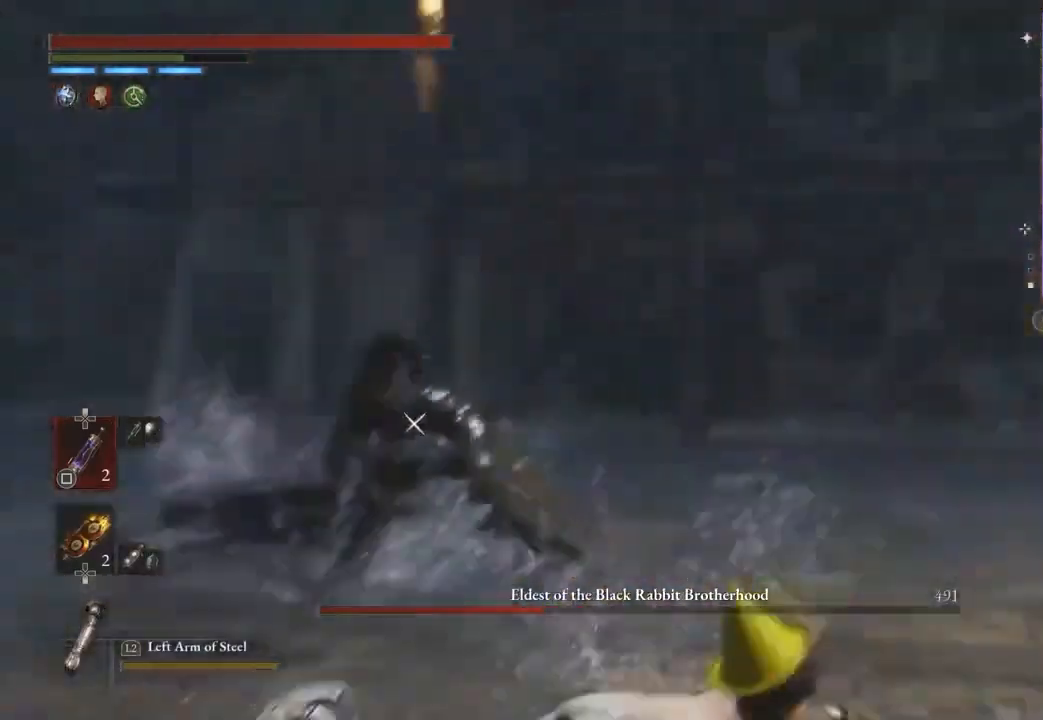
{"dt_ms": 500, "buttons": ["CIRCLE", "R2"], "left_stick": "up", "right_stick": "center", "events": [[133, "CIRCLE", "down"], [433, "R2", "down"]]}
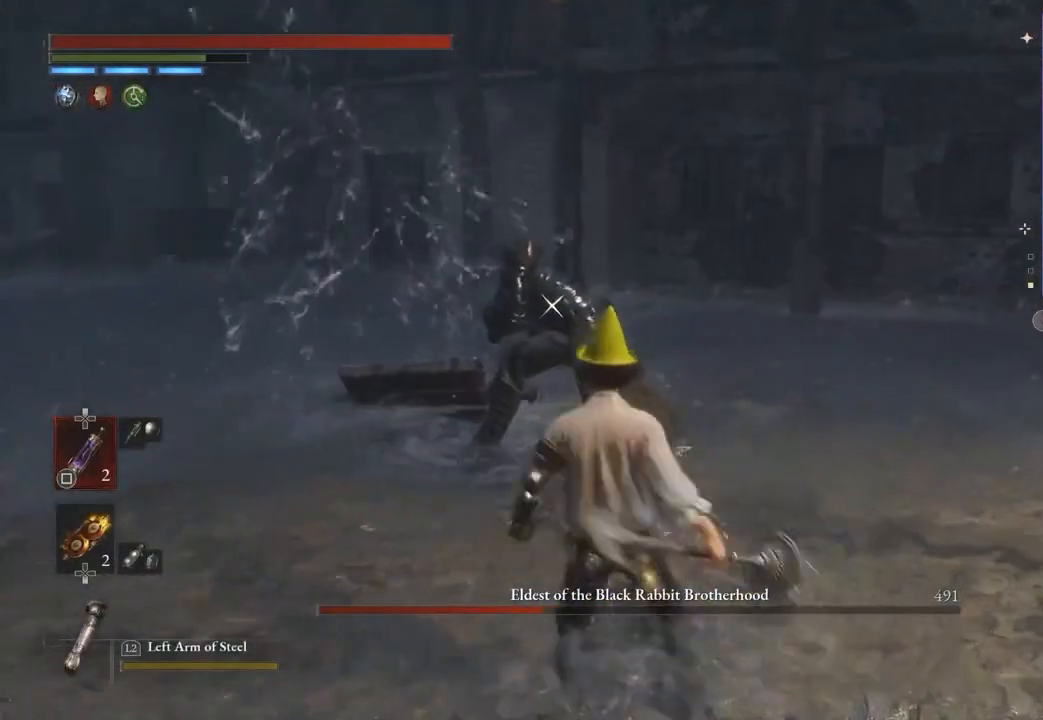
{"dt_ms": 500, "buttons": [], "left_stick": "center", "right_stick": "center", "events": [[133, "R2", "up"], [200, "CIRCLE", "up"], [200, "left_stick", "center"]]}
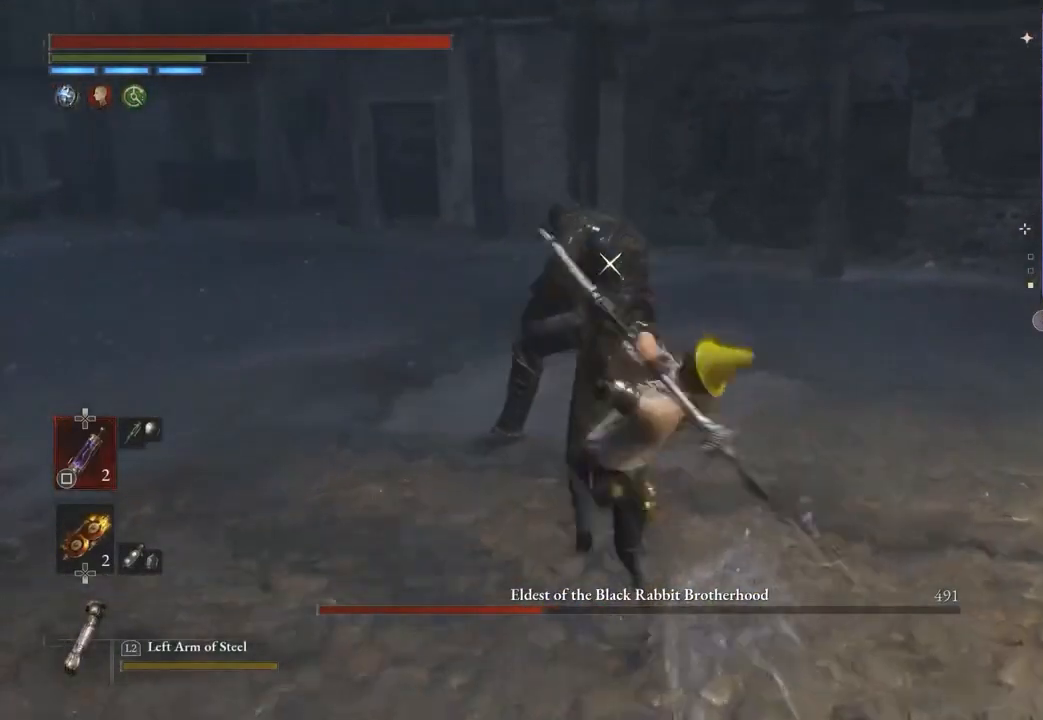
{"dt_ms": 500, "buttons": [], "left_stick": "down", "right_stick": "center", "events": [[267, "left_stick", "down"], [333, "CIRCLE", "down"], [433, "CIRCLE", "up"]]}
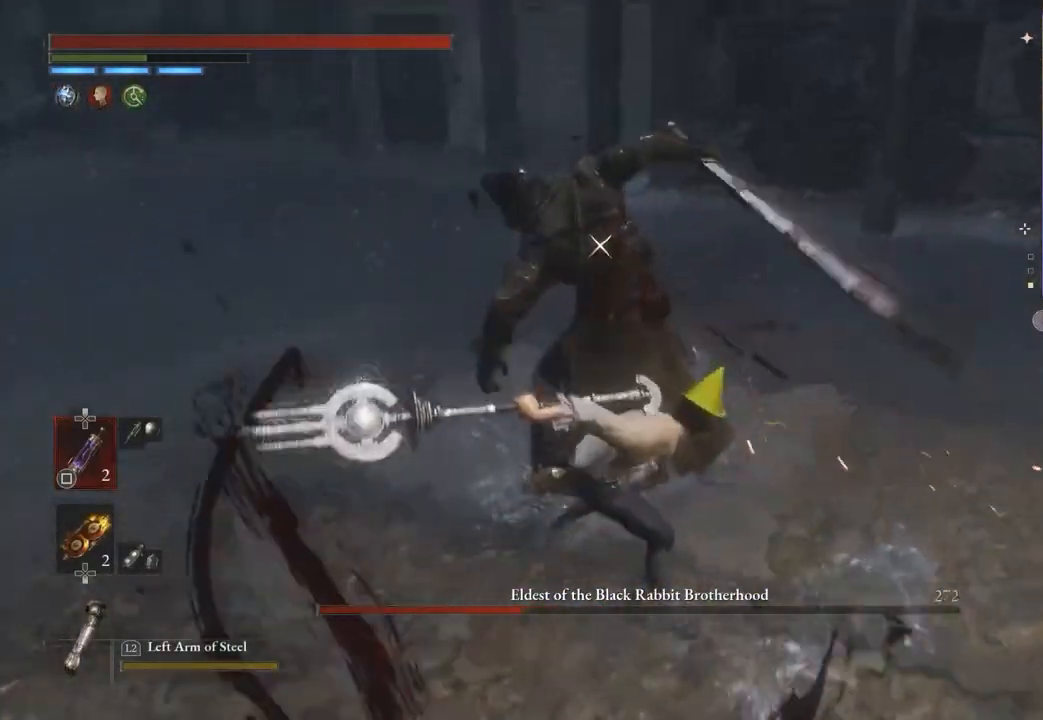
{"dt_ms": 500, "buttons": [], "left_stick": "down", "right_stick": "center", "events": []}